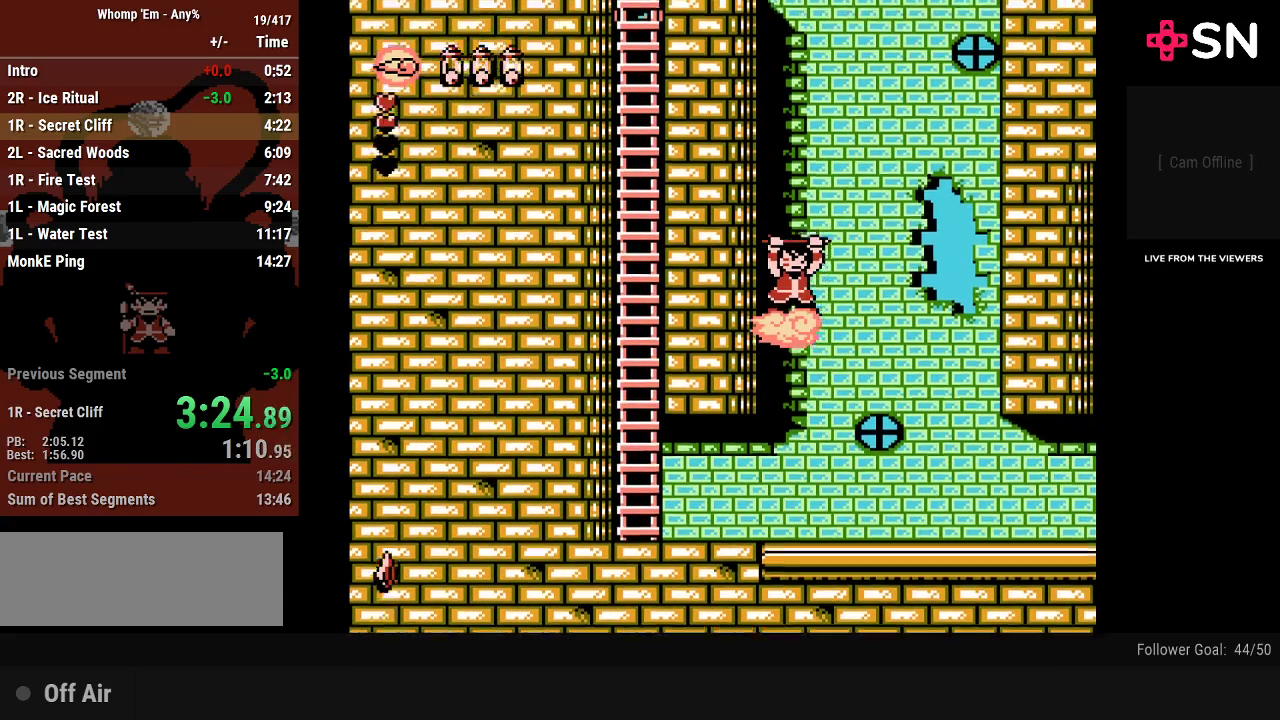
Gameplay with a controller (Nintendo layout); each line is a JSON object with the inputs held at the frame after it. "events" lists button and stick changes between this image and that frame as [ms after this image, input, new state], when the widget could be followed in between. Not read: L3 R3.
{"buttons": ["DPAD_UP"], "events": []}
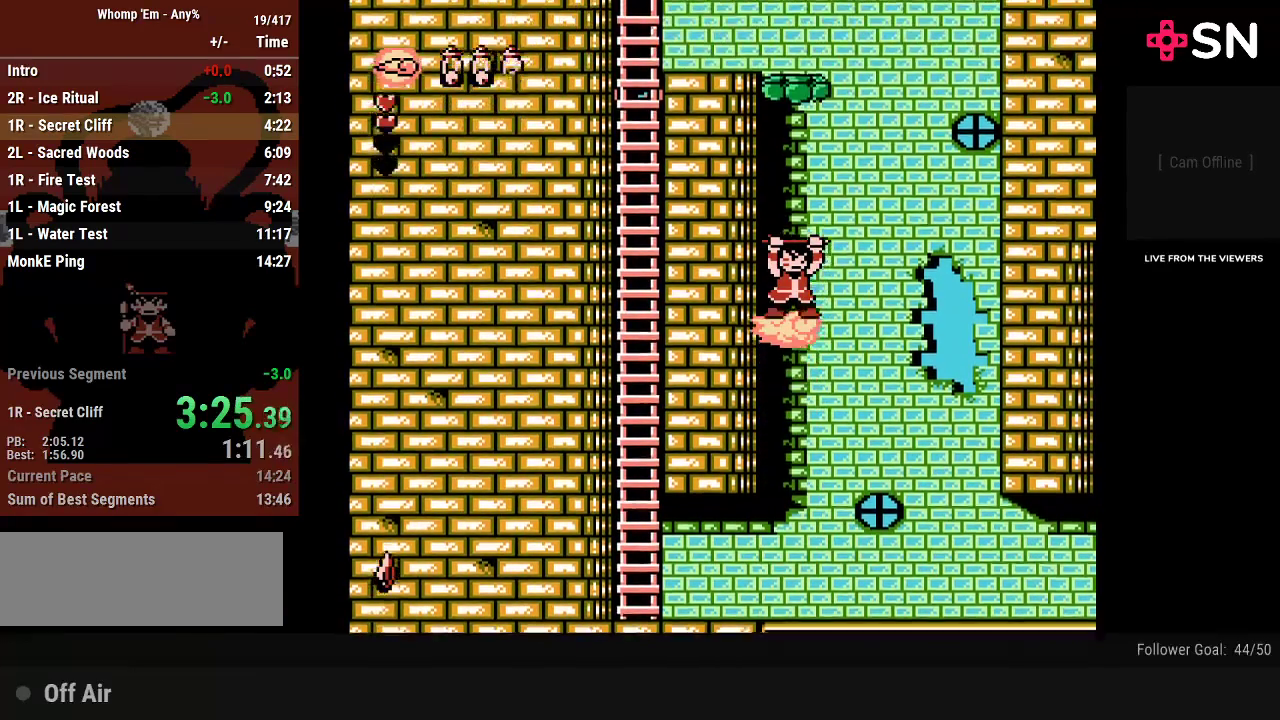
{"buttons": ["DPAD_UP"], "events": []}
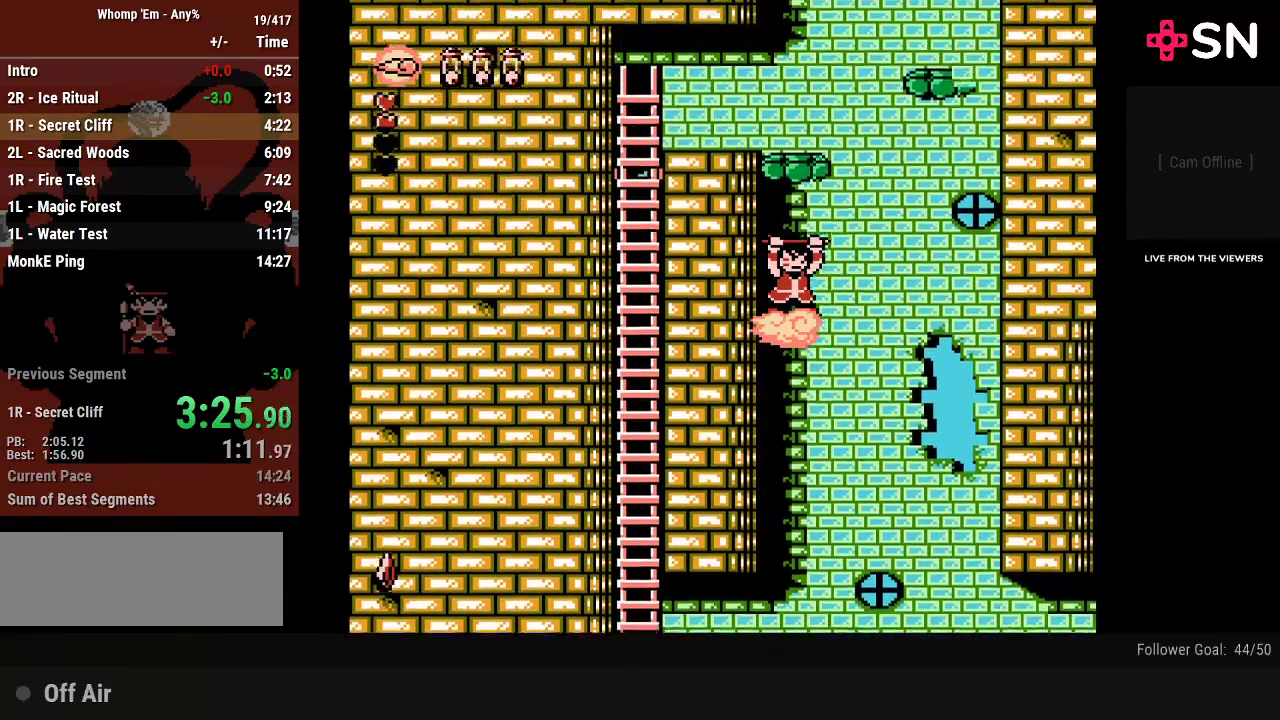
{"buttons": ["A", "DPAD_UP"], "events": [[467, "A", "down"]]}
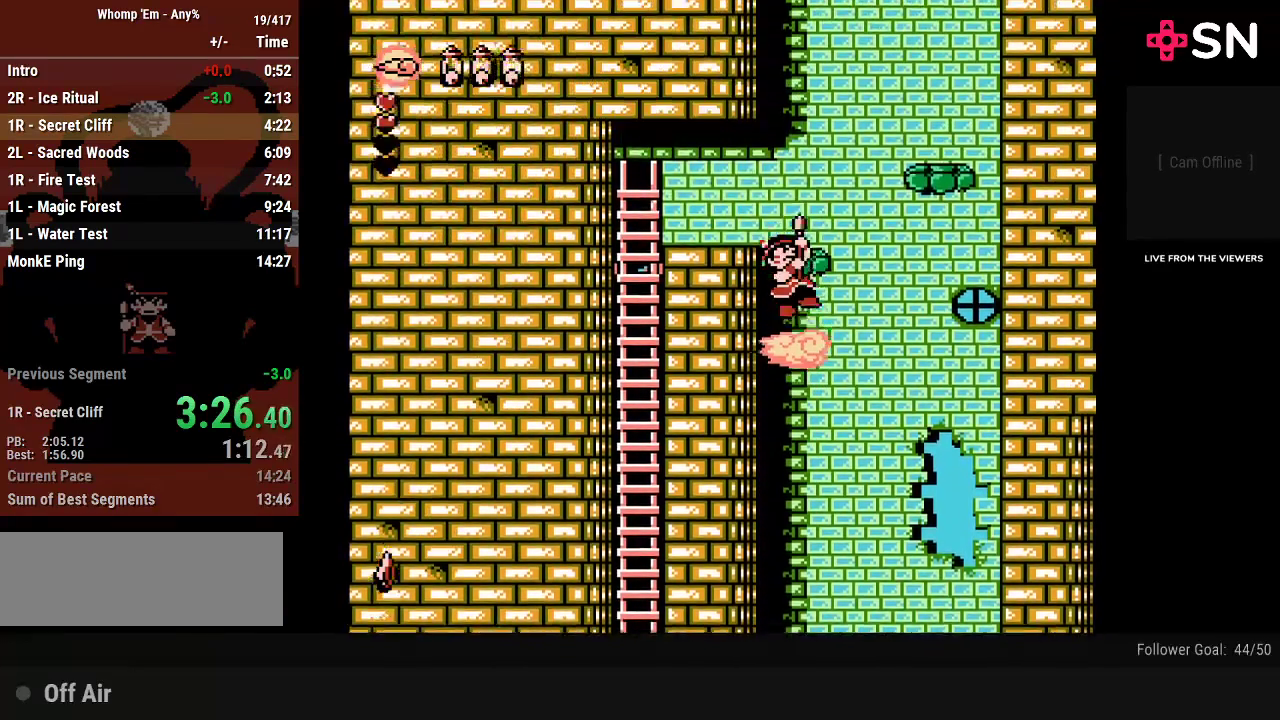
{"buttons": ["DPAD_UP"], "events": [[217, "A", "up"]]}
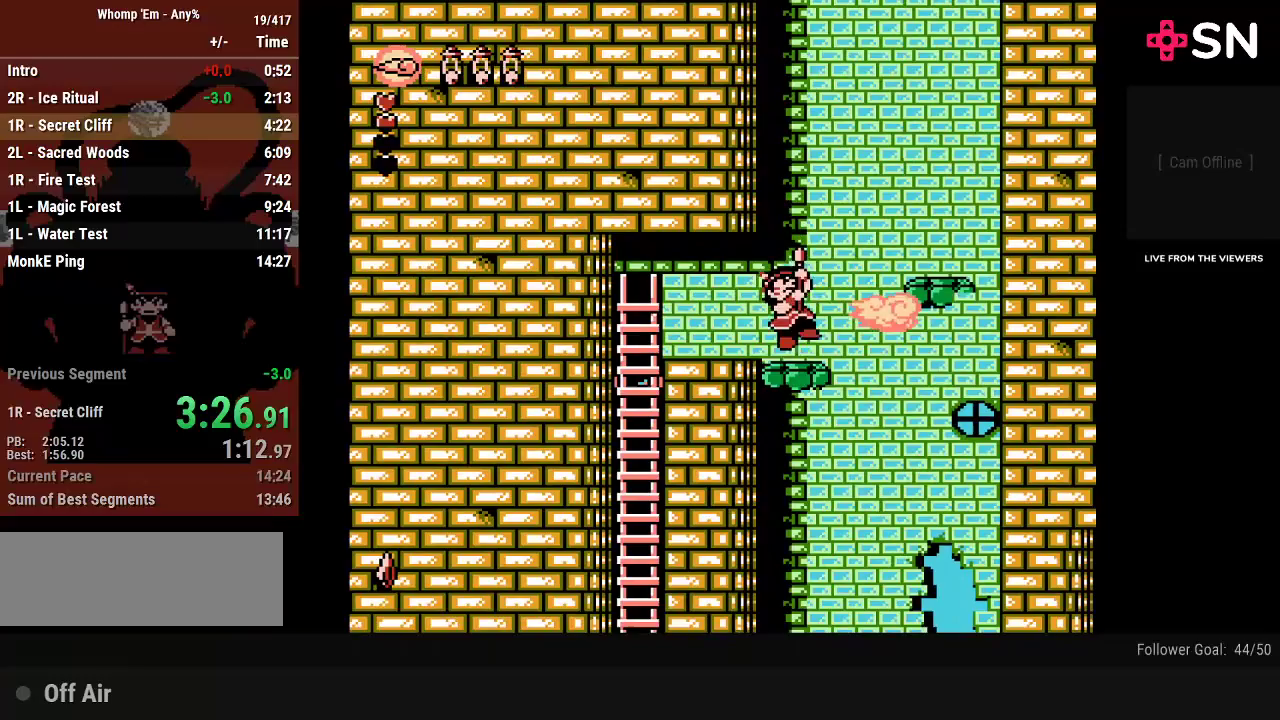
{"buttons": ["A", "DPAD_UP"], "events": [[150, "A", "down"]]}
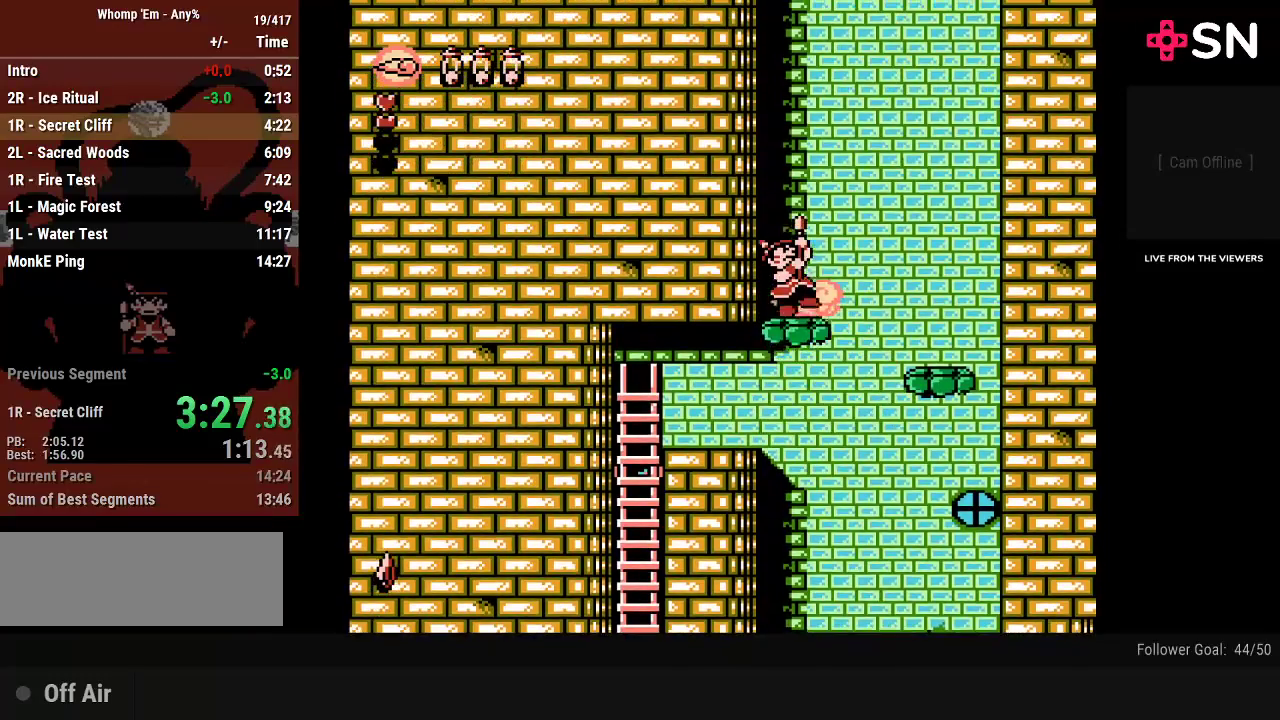
{"buttons": ["DPAD_UP"], "events": [[117, "A", "up"]]}
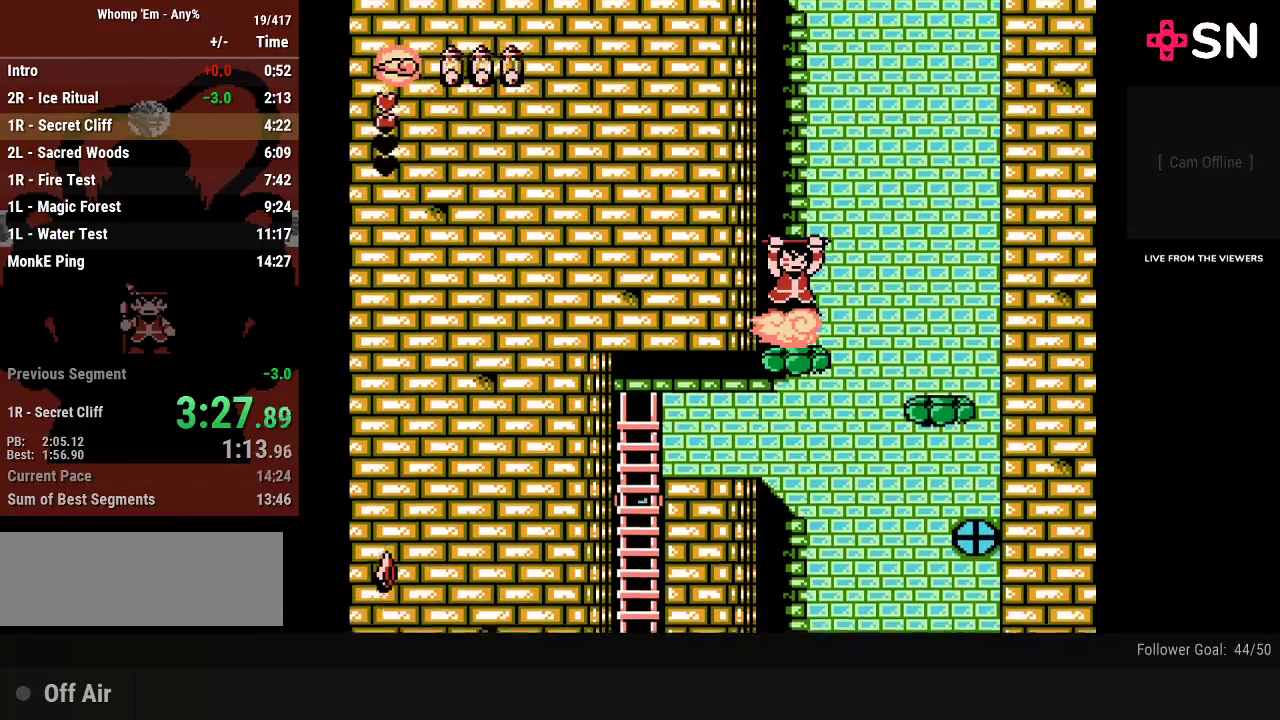
{"buttons": ["DPAD_UP"], "events": []}
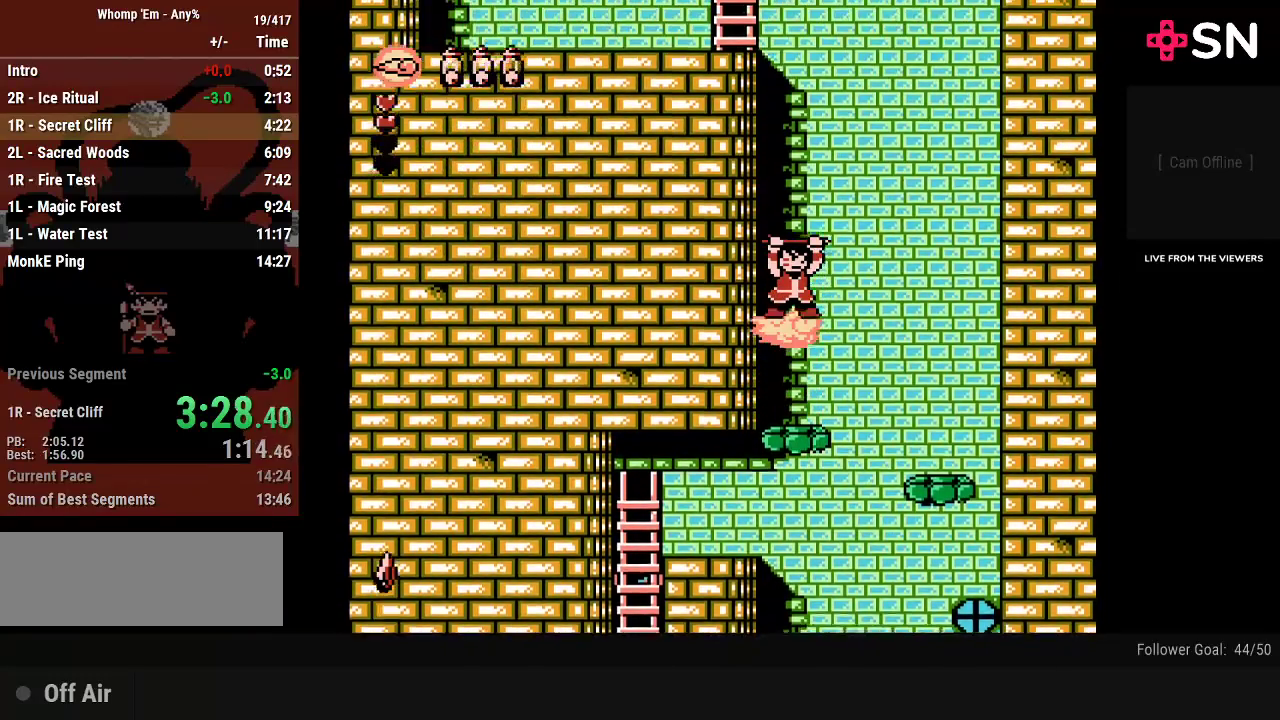
{"buttons": ["DPAD_UP"], "events": []}
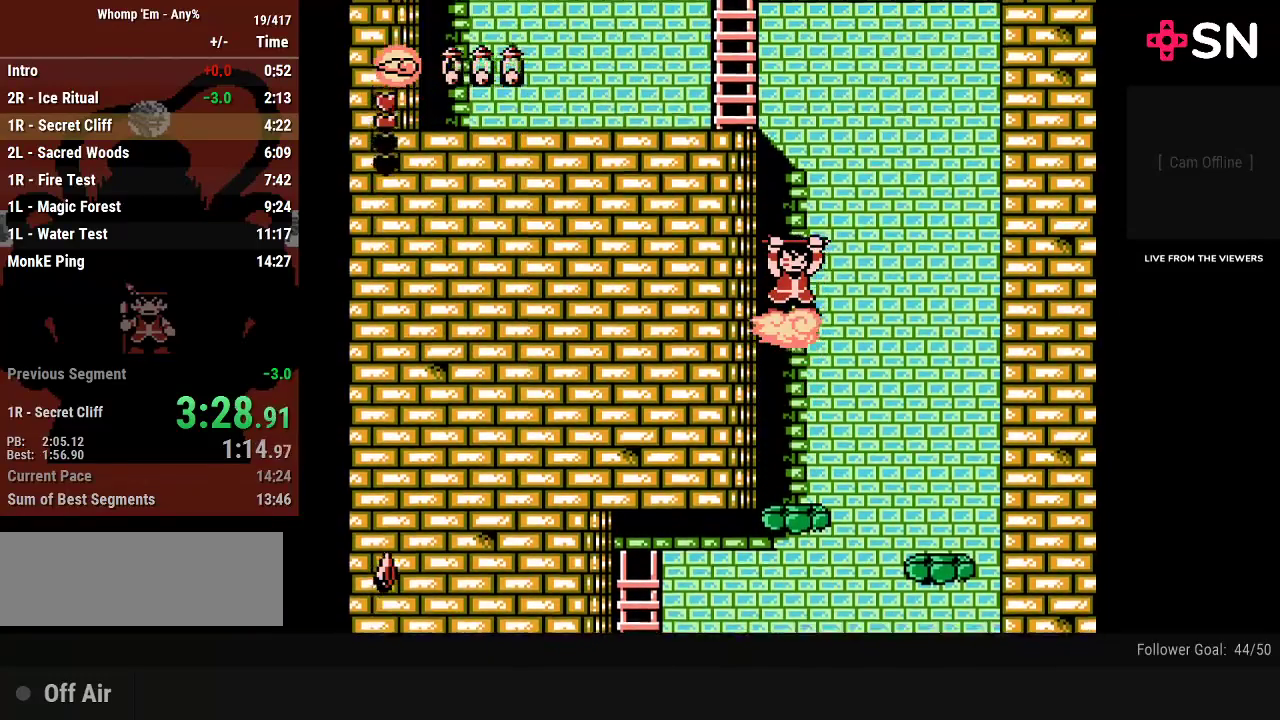
{"buttons": ["DPAD_UP"], "events": []}
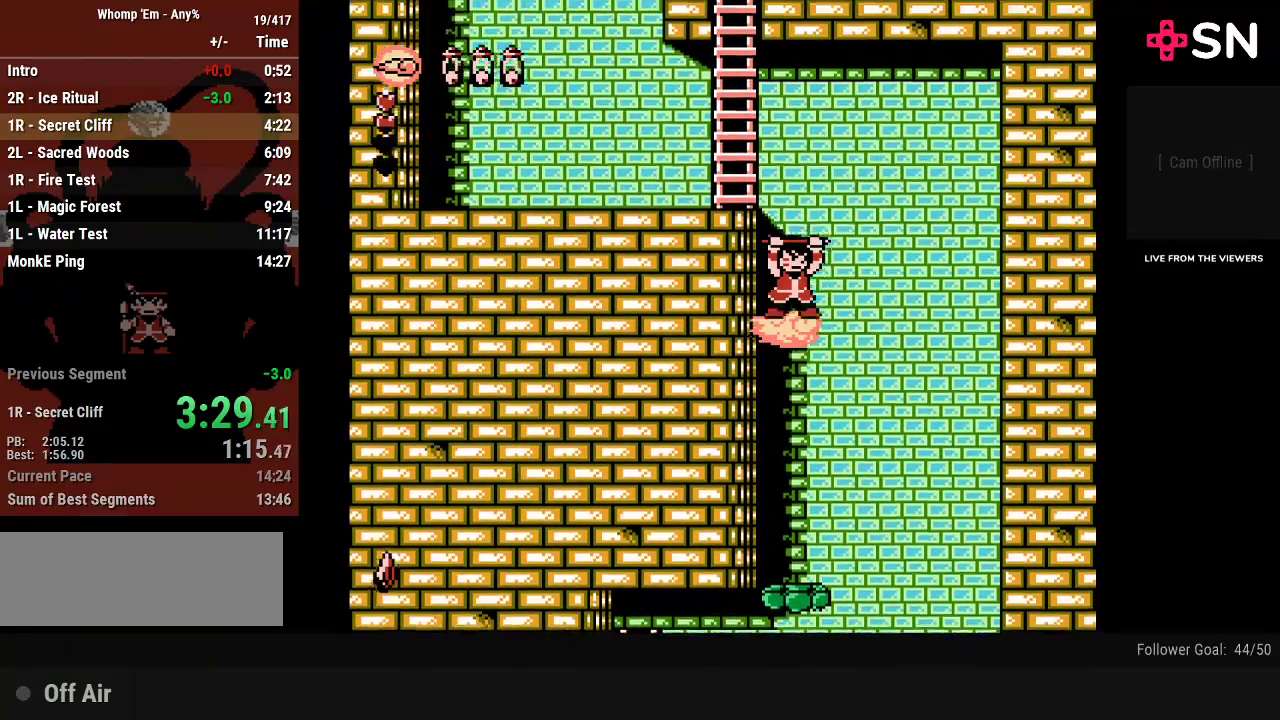
{"buttons": ["A", "DPAD_LEFT"], "events": [[200, "DPAD_LEFT", "down"], [333, "A", "down"], [367, "DPAD_UP", "up"]]}
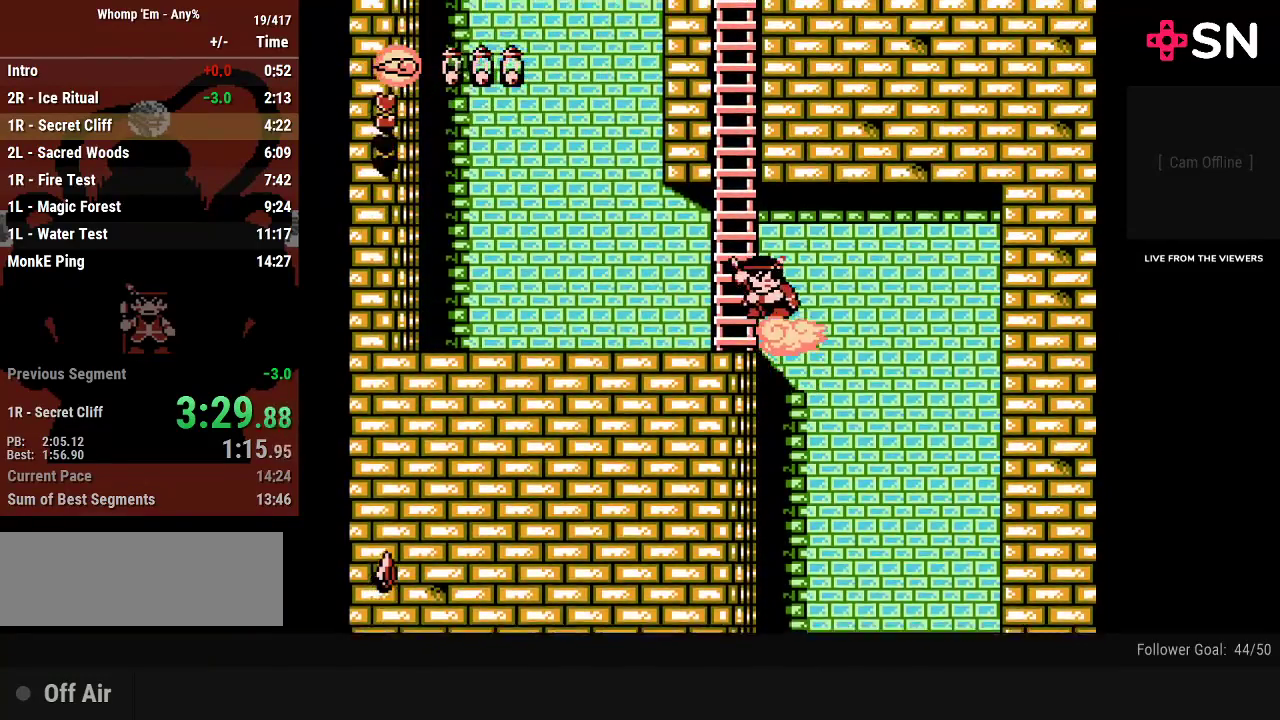
{"buttons": ["DPAD_LEFT"], "events": [[150, "A", "up"]]}
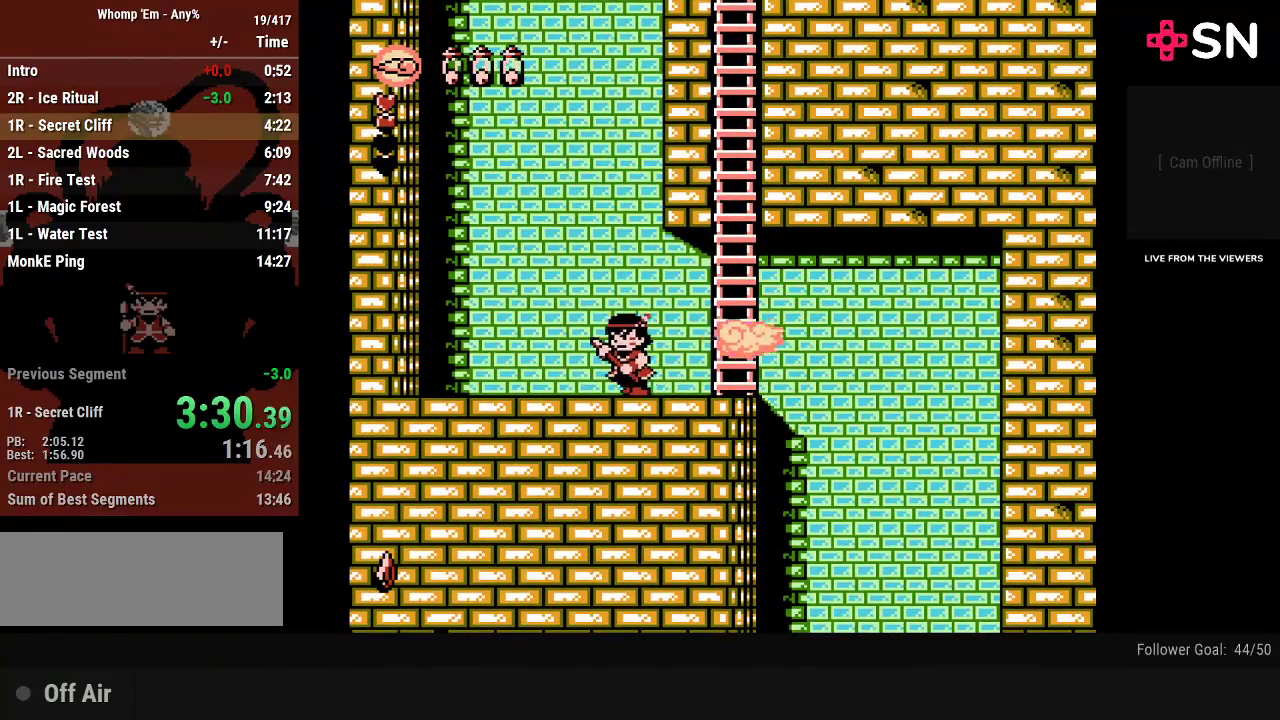
{"buttons": ["A", "DPAD_LEFT"], "events": [[333, "A", "down"]]}
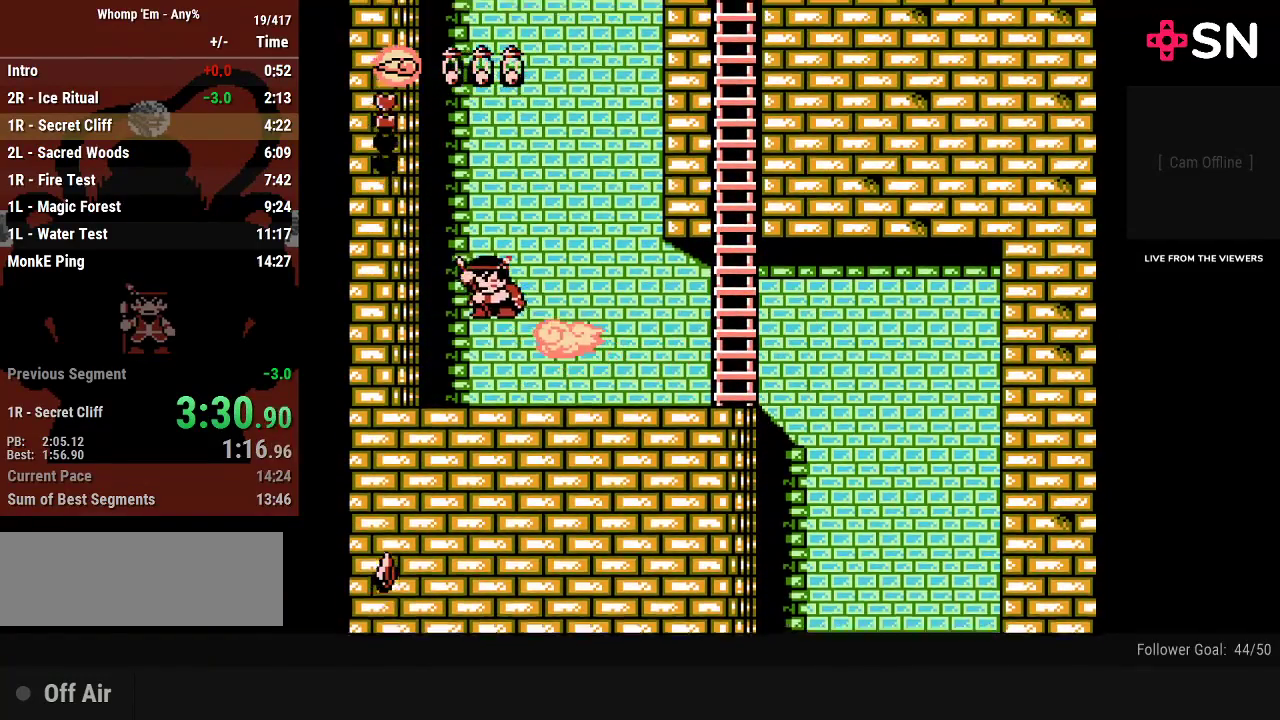
{"buttons": ["DPAD_UP"], "events": [[117, "DPAD_UP", "down"], [150, "DPAD_LEFT", "up"], [333, "A", "up"]]}
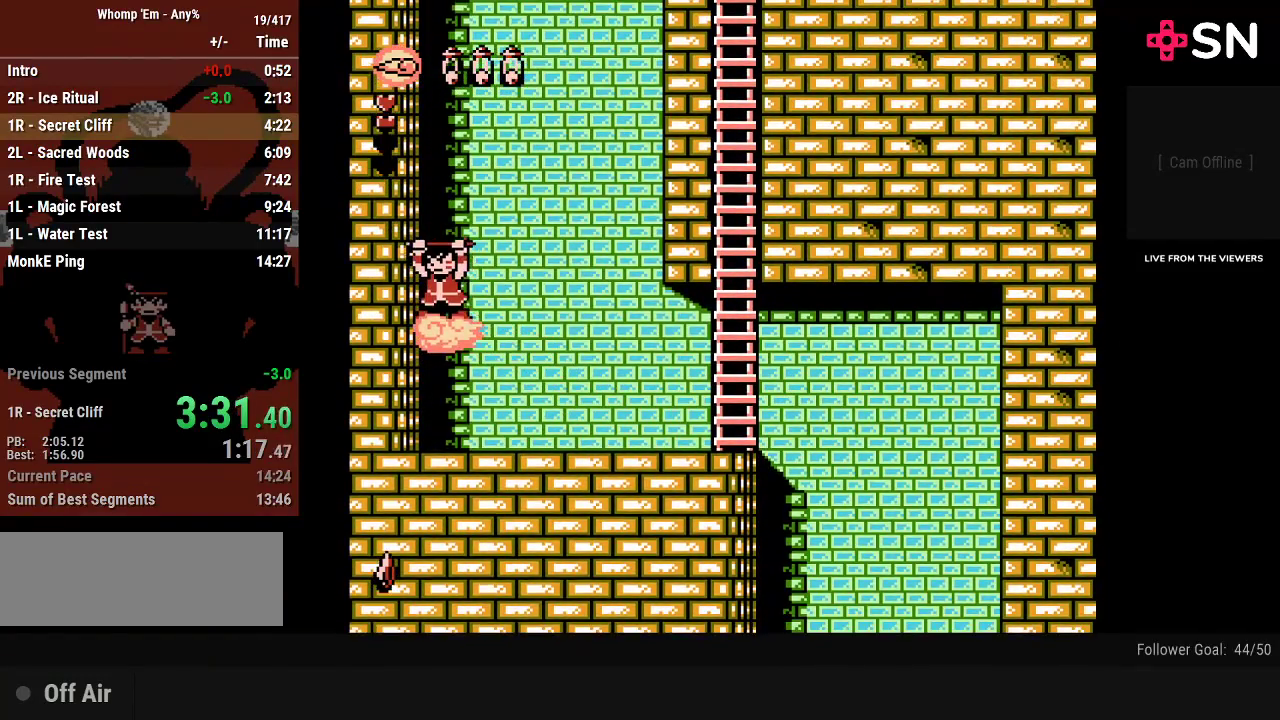
{"buttons": ["DPAD_UP"], "events": []}
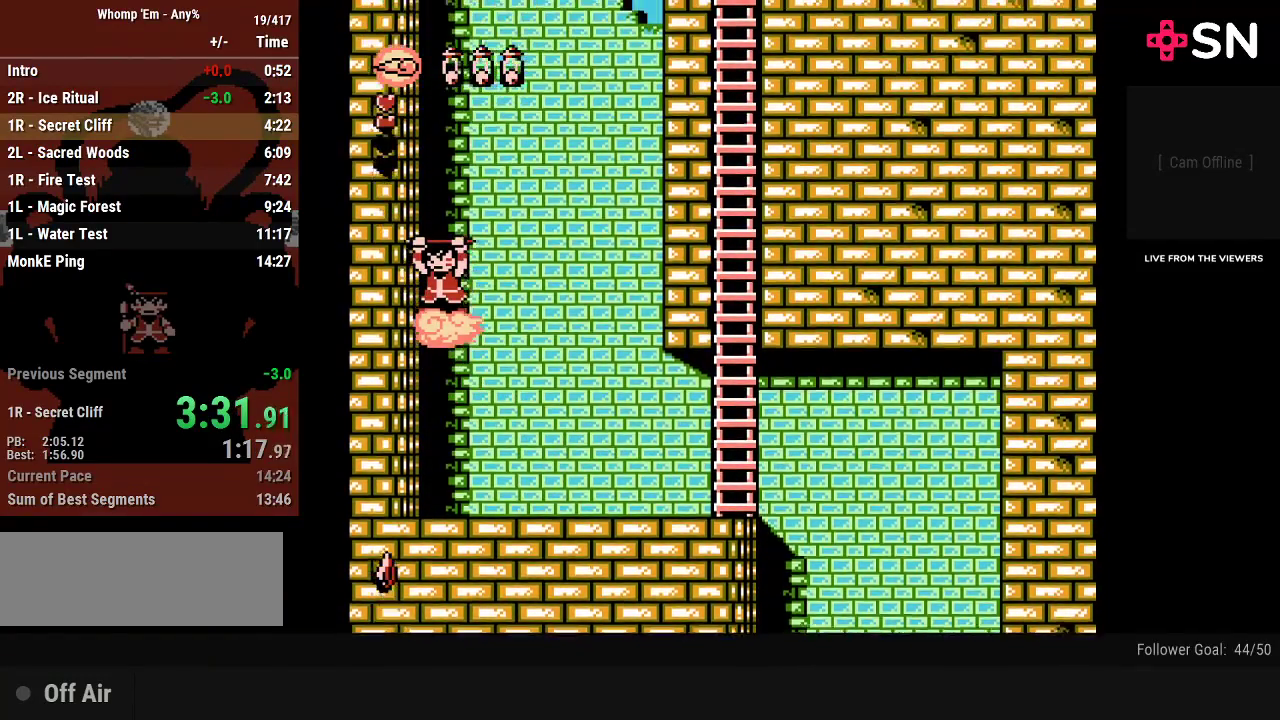
{"buttons": ["DPAD_UP"], "events": []}
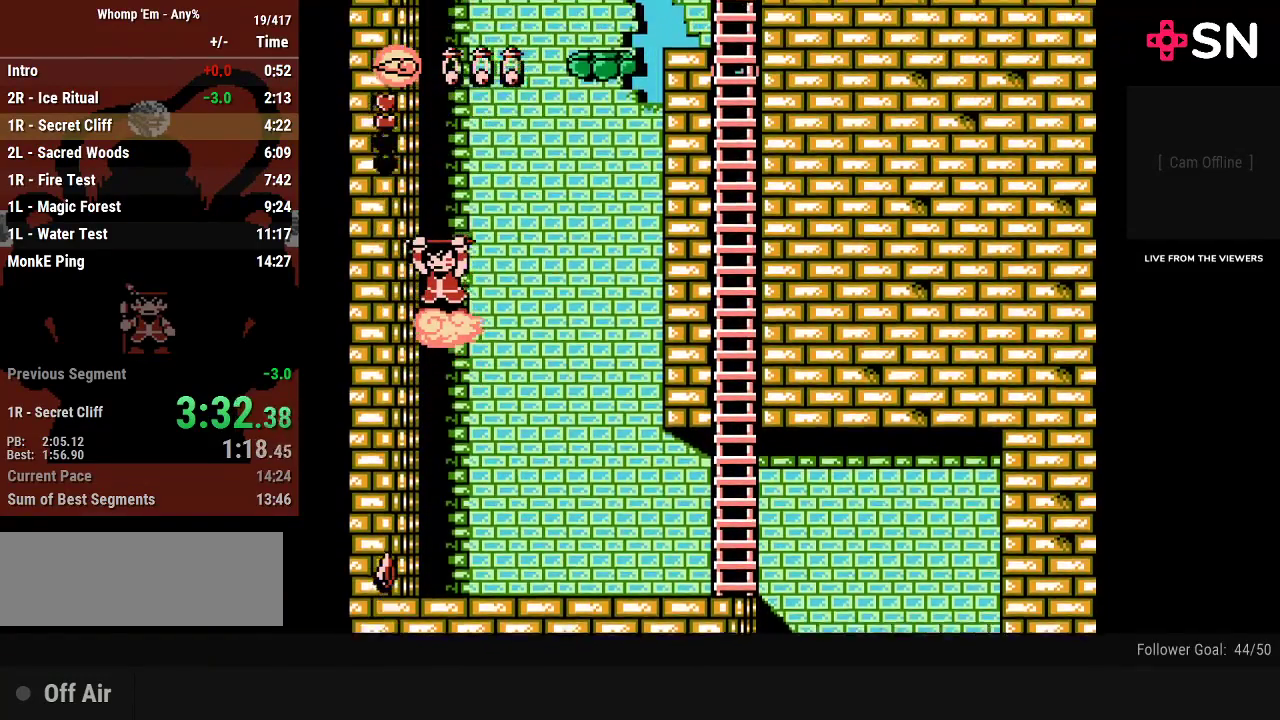
{"buttons": ["DPAD_UP"], "events": []}
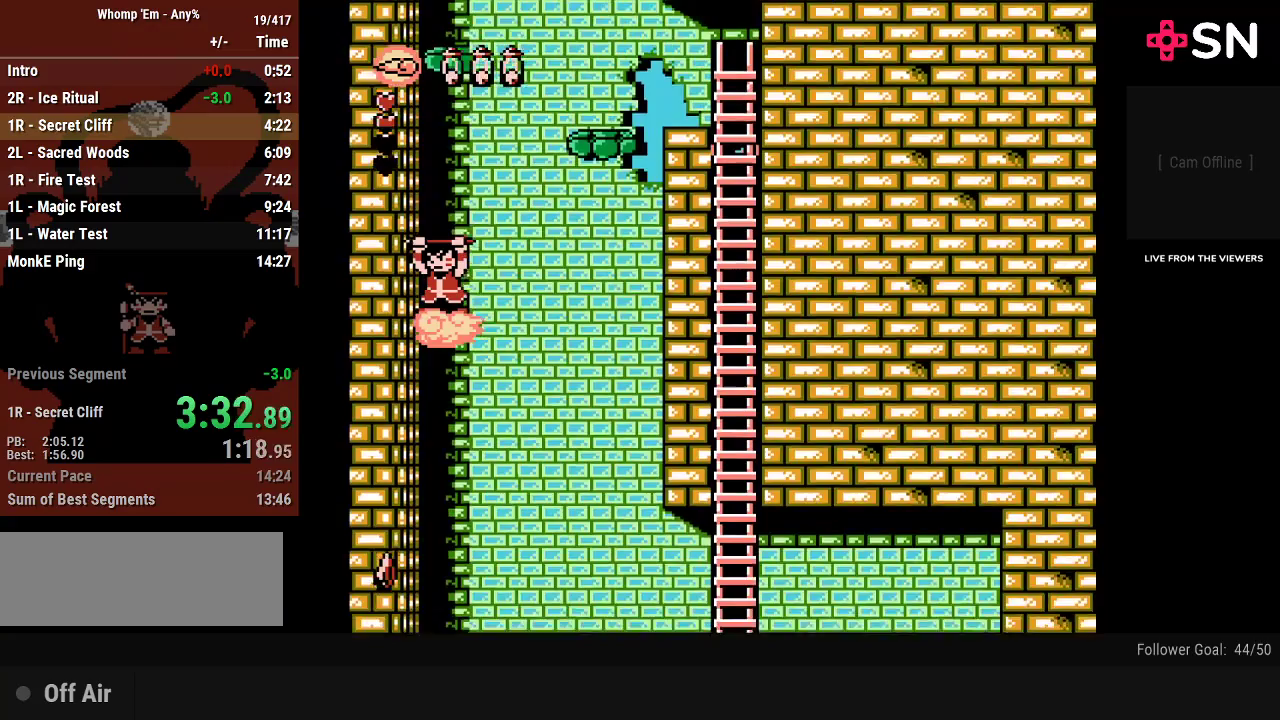
{"buttons": ["DPAD_UP"], "events": []}
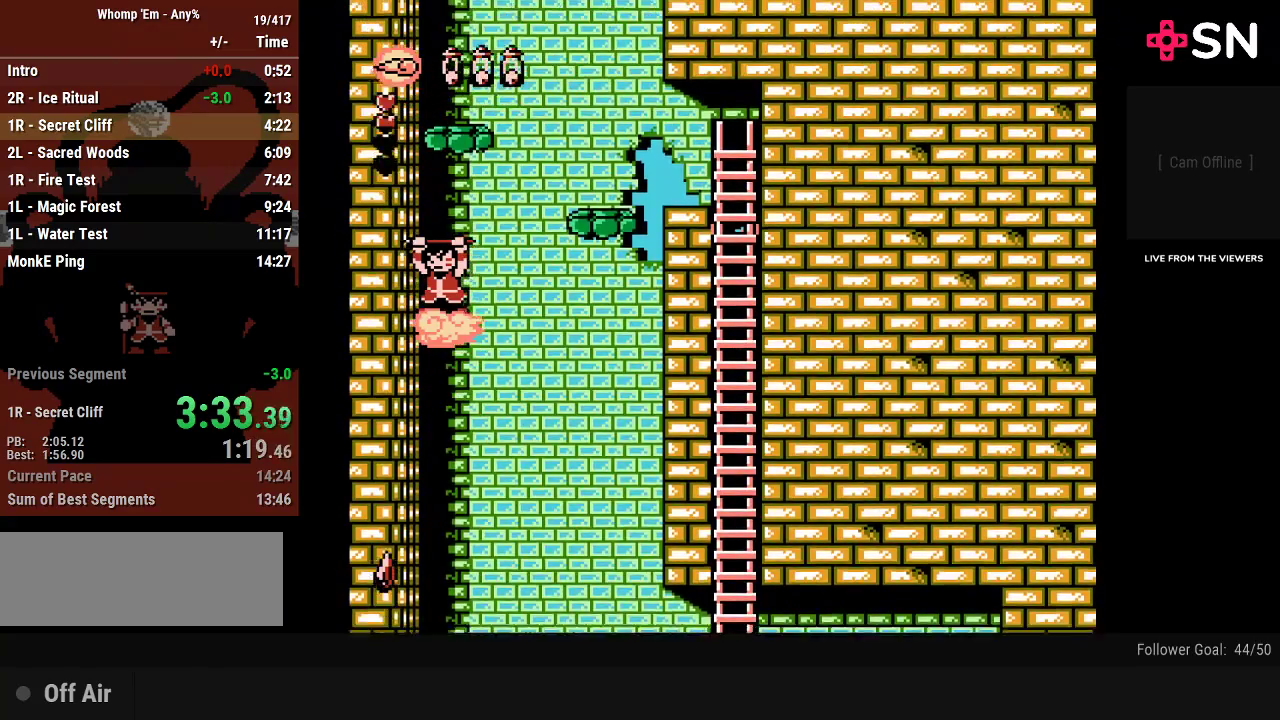
{"buttons": ["DPAD_UP"], "events": []}
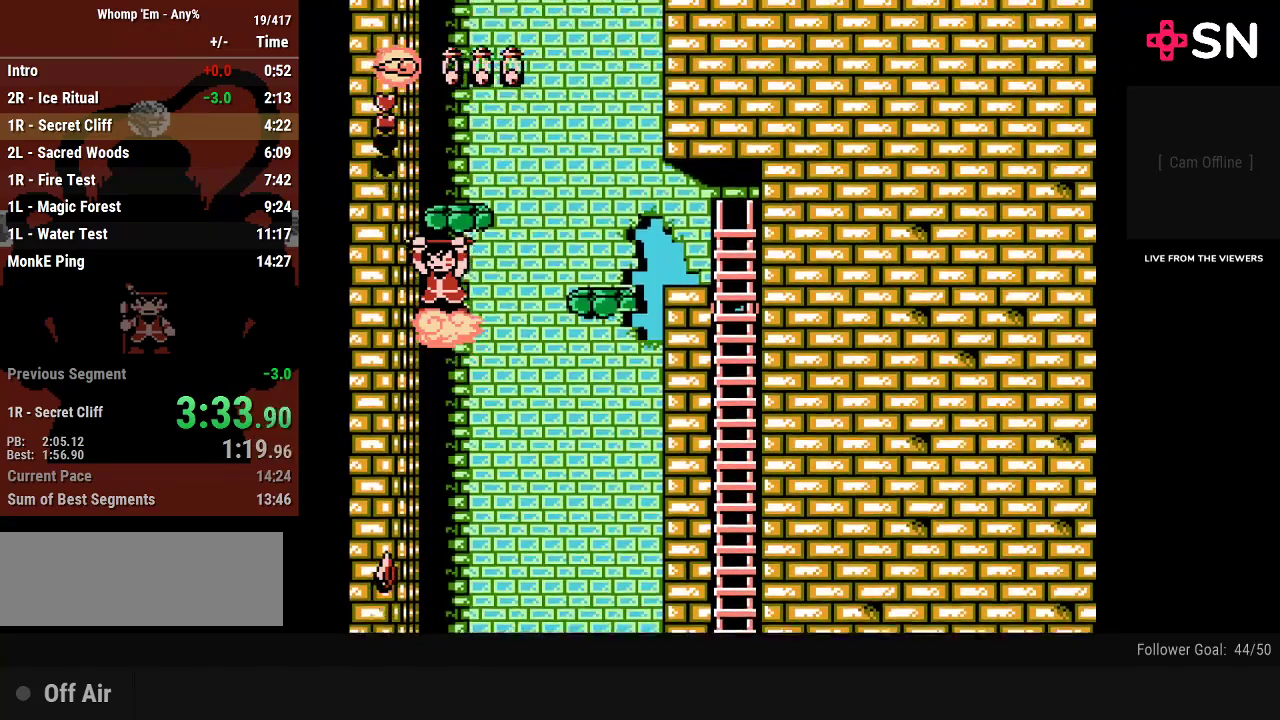
{"buttons": ["DPAD_UP"], "events": [[50, "A", "down"], [333, "A", "up"]]}
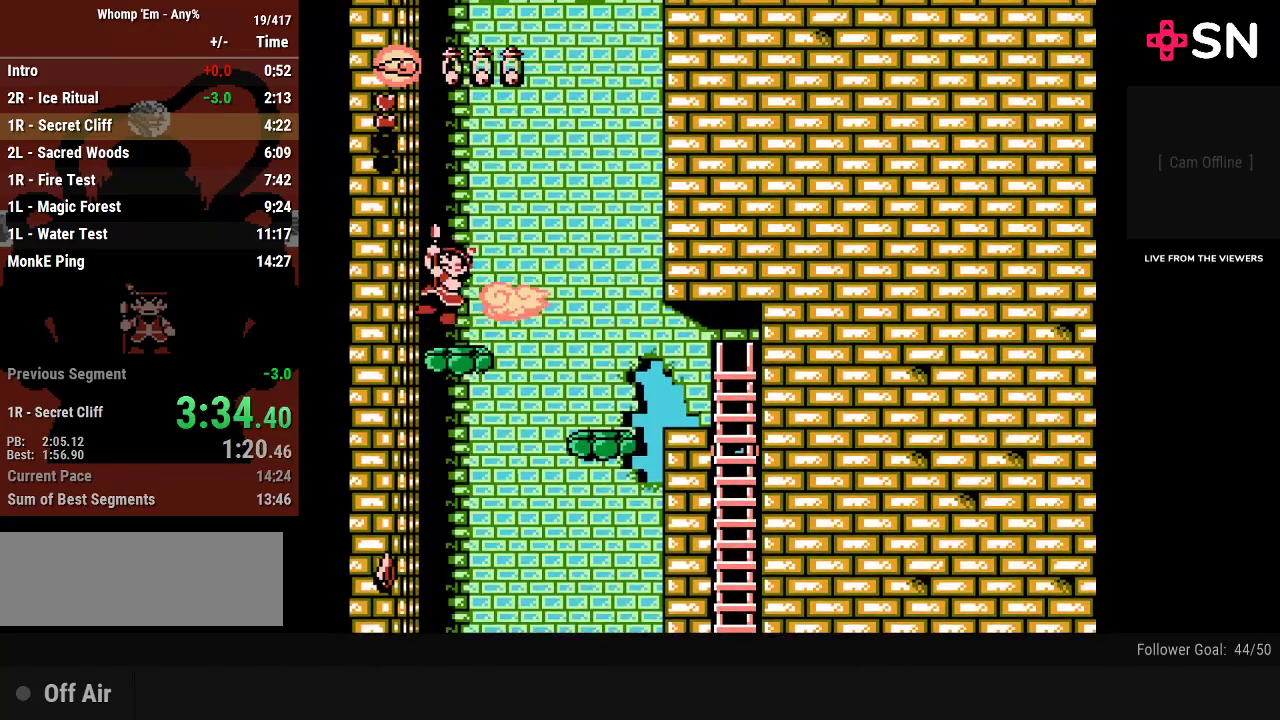
{"buttons": ["DPAD_UP"], "events": [[183, "A", "down"], [483, "A", "up"]]}
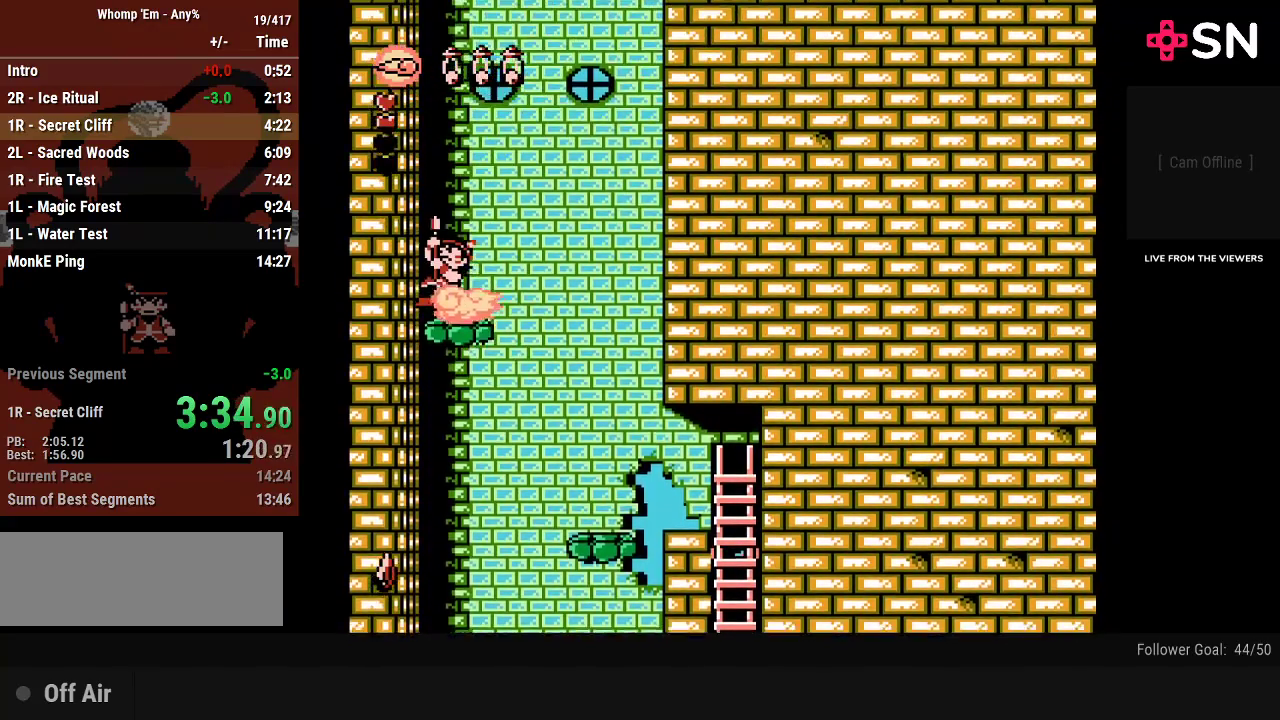
{"buttons": ["DPAD_UP"], "events": [[117, "A", "down"], [233, "A", "up"]]}
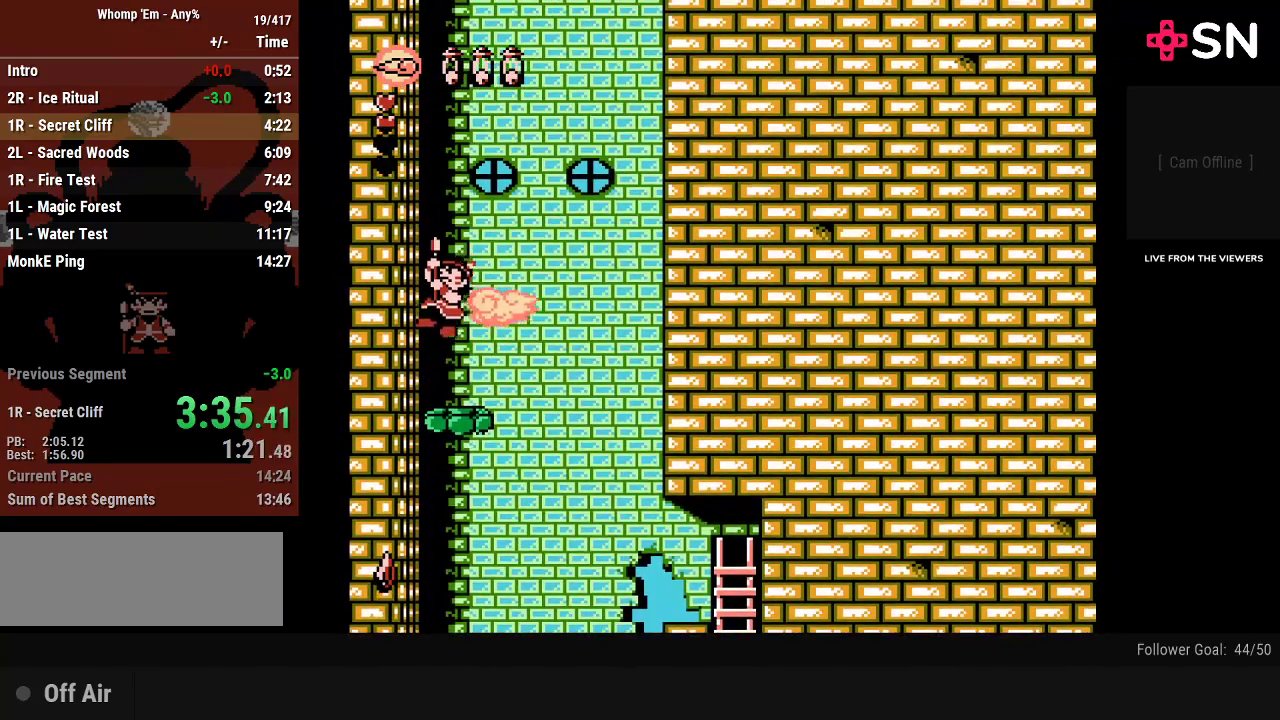
{"buttons": ["A", "DPAD_UP"], "events": [[233, "A", "down"]]}
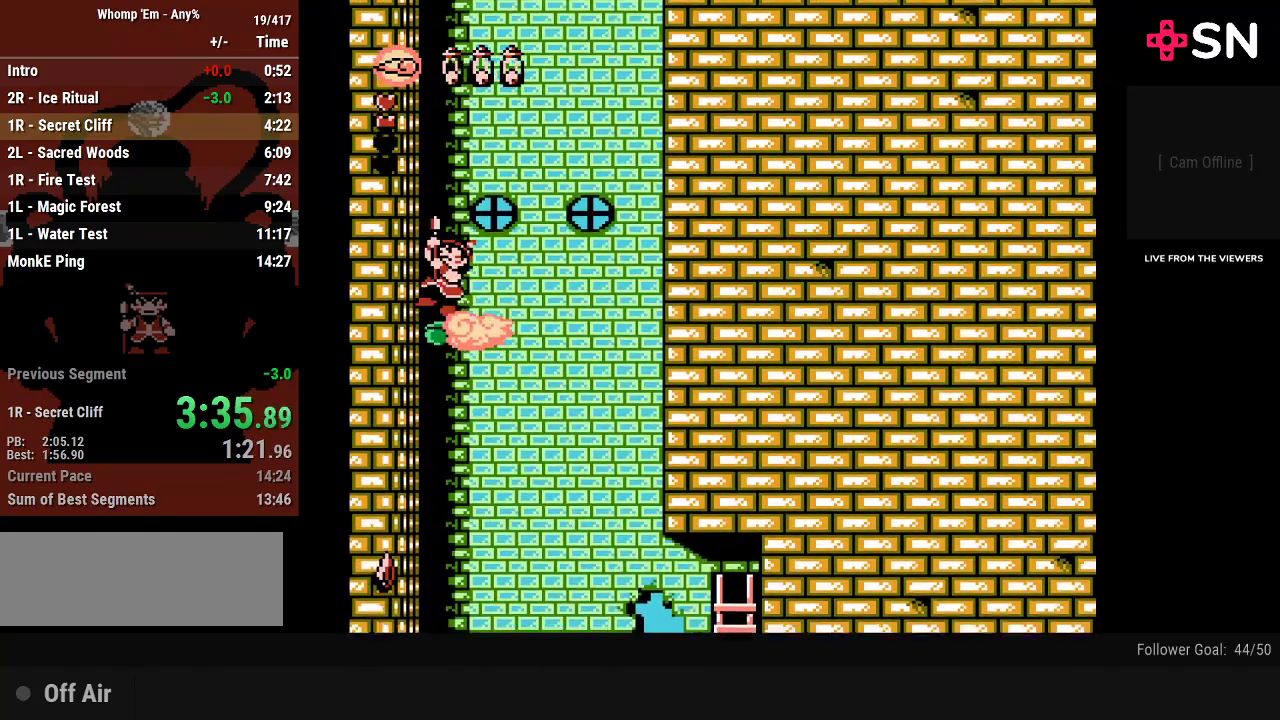
{"buttons": ["DPAD_UP"], "events": [[83, "A", "up"], [183, "A", "down"], [300, "A", "up"]]}
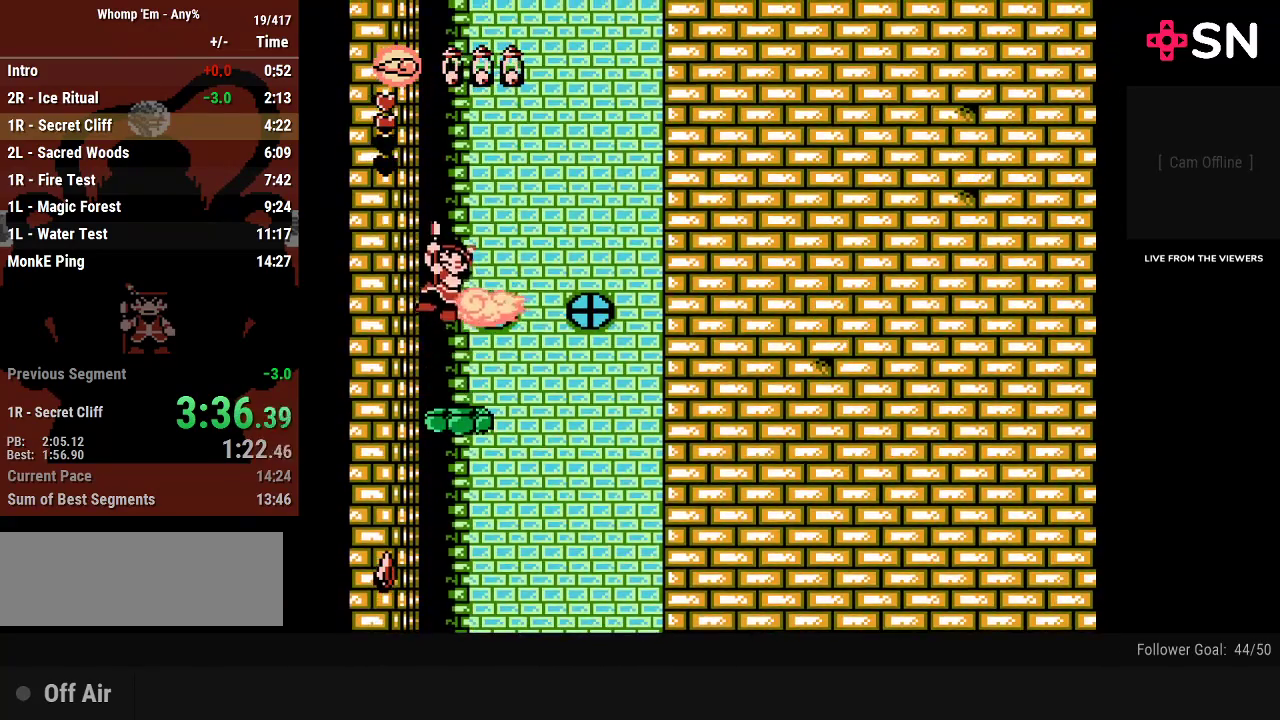
{"buttons": ["A", "DPAD_UP"], "events": [[300, "A", "down"]]}
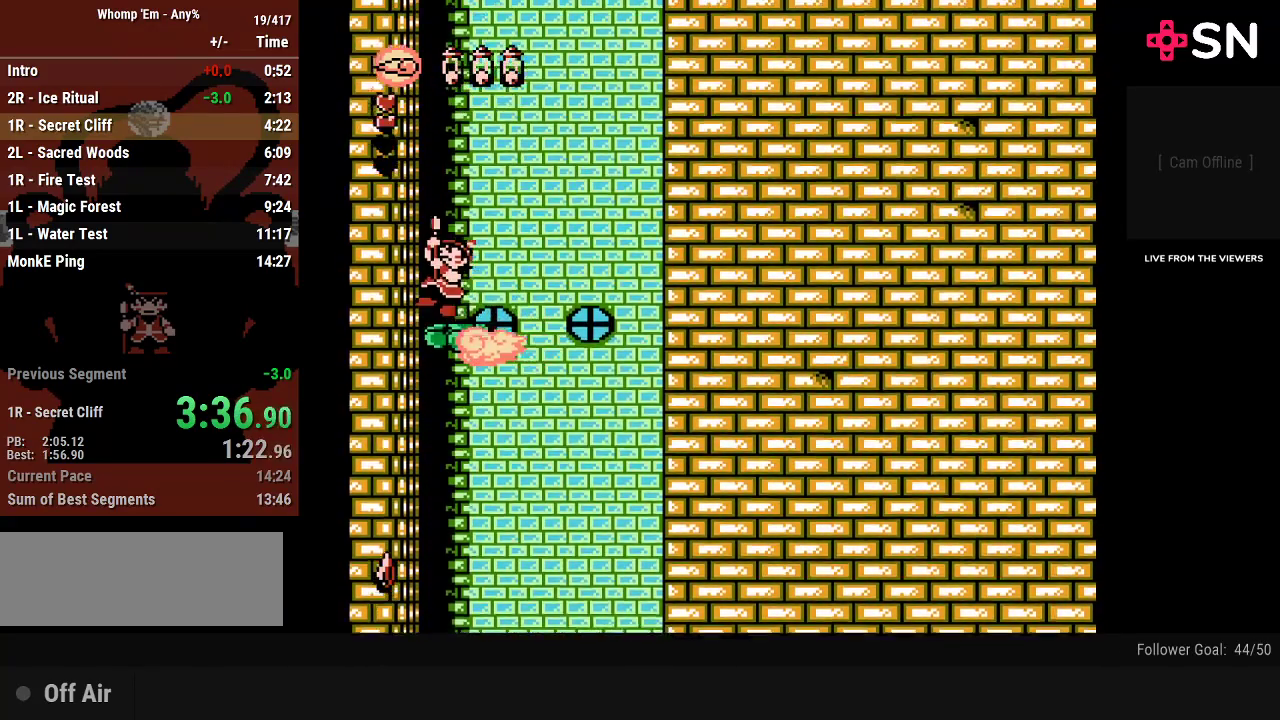
{"buttons": ["DPAD_UP"], "events": [[117, "A", "up"], [233, "A", "down"], [333, "A", "up"]]}
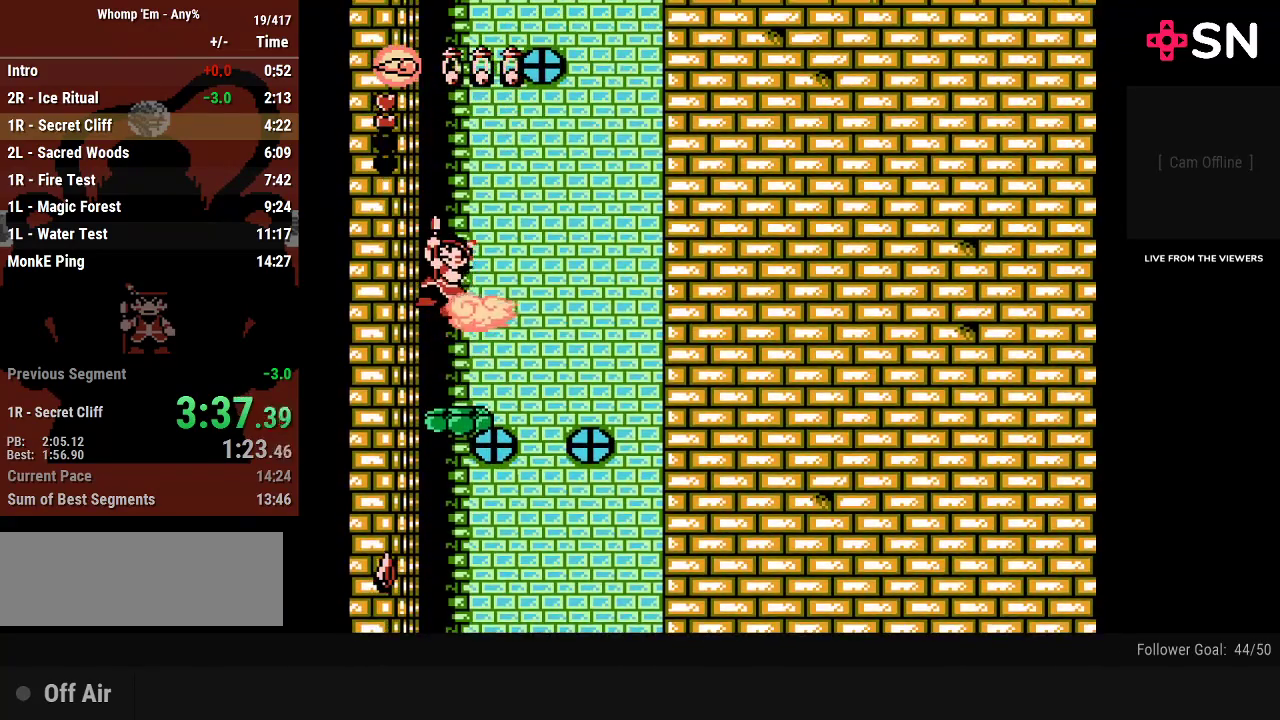
{"buttons": ["A", "DPAD_UP"], "events": [[367, "A", "down"]]}
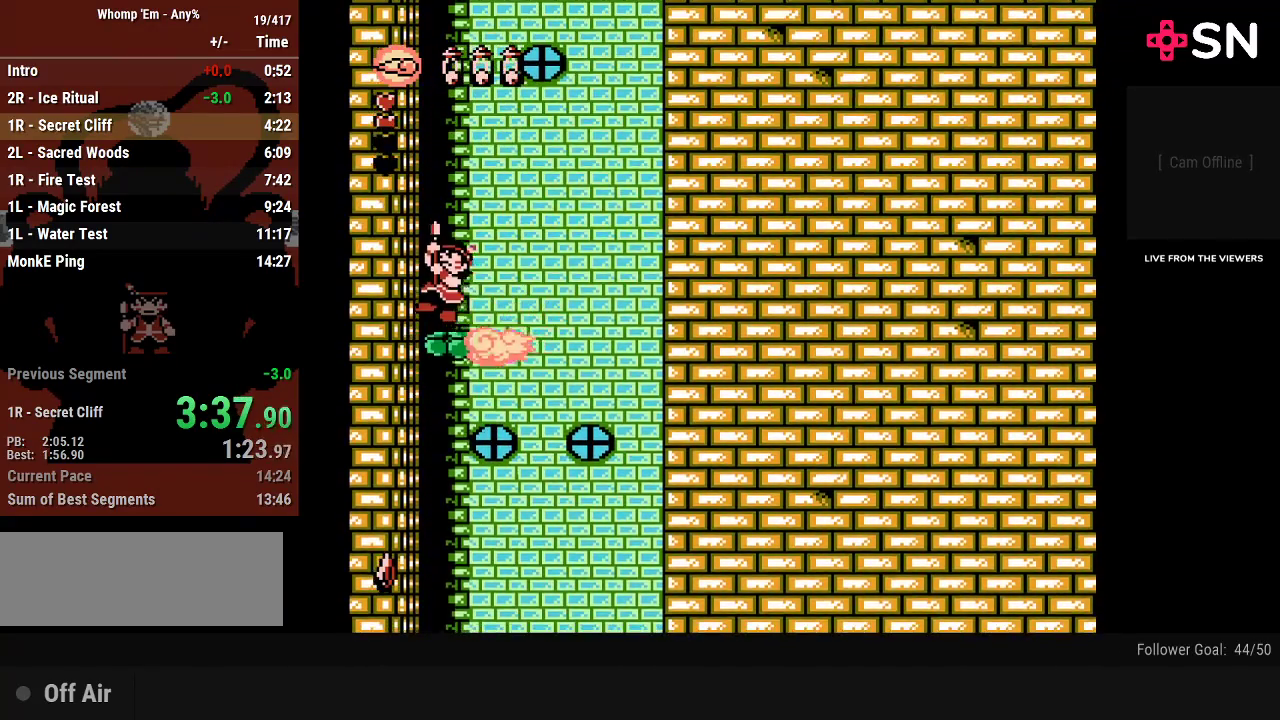
{"buttons": ["DPAD_UP"], "events": [[150, "A", "up"], [267, "A", "down"], [400, "A", "up"]]}
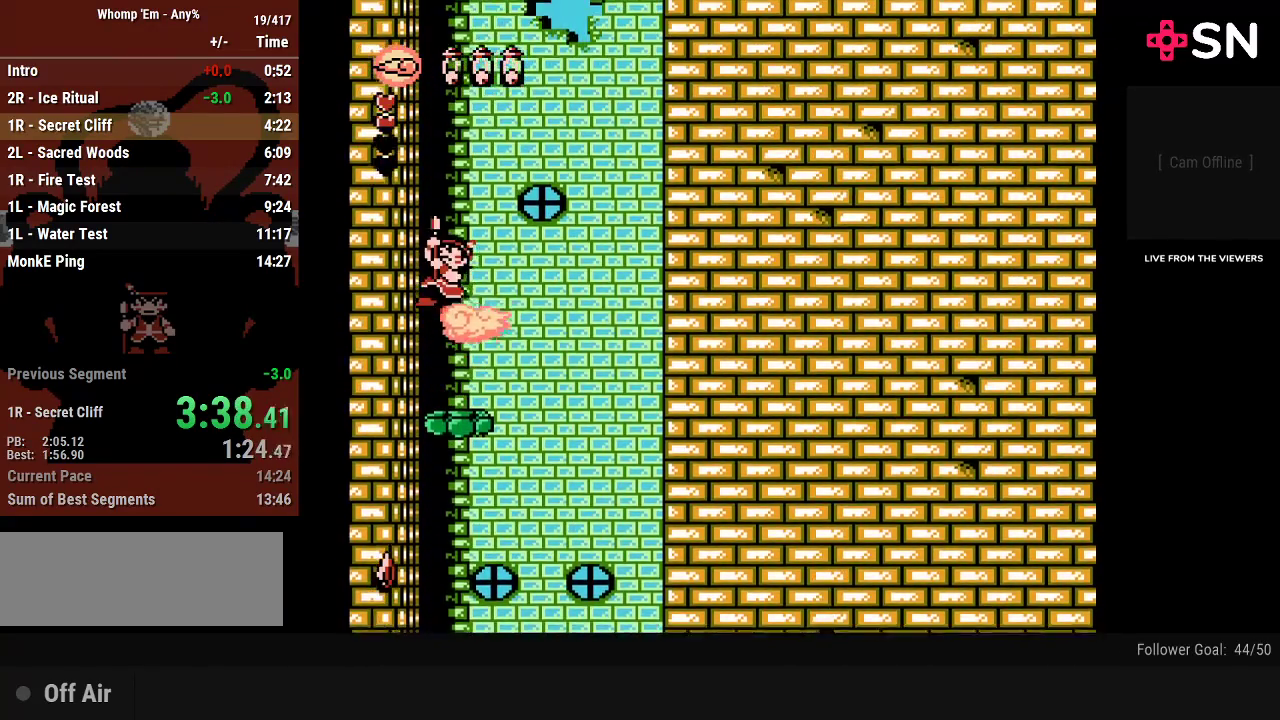
{"buttons": ["A", "DPAD_UP"], "events": [[400, "A", "down"]]}
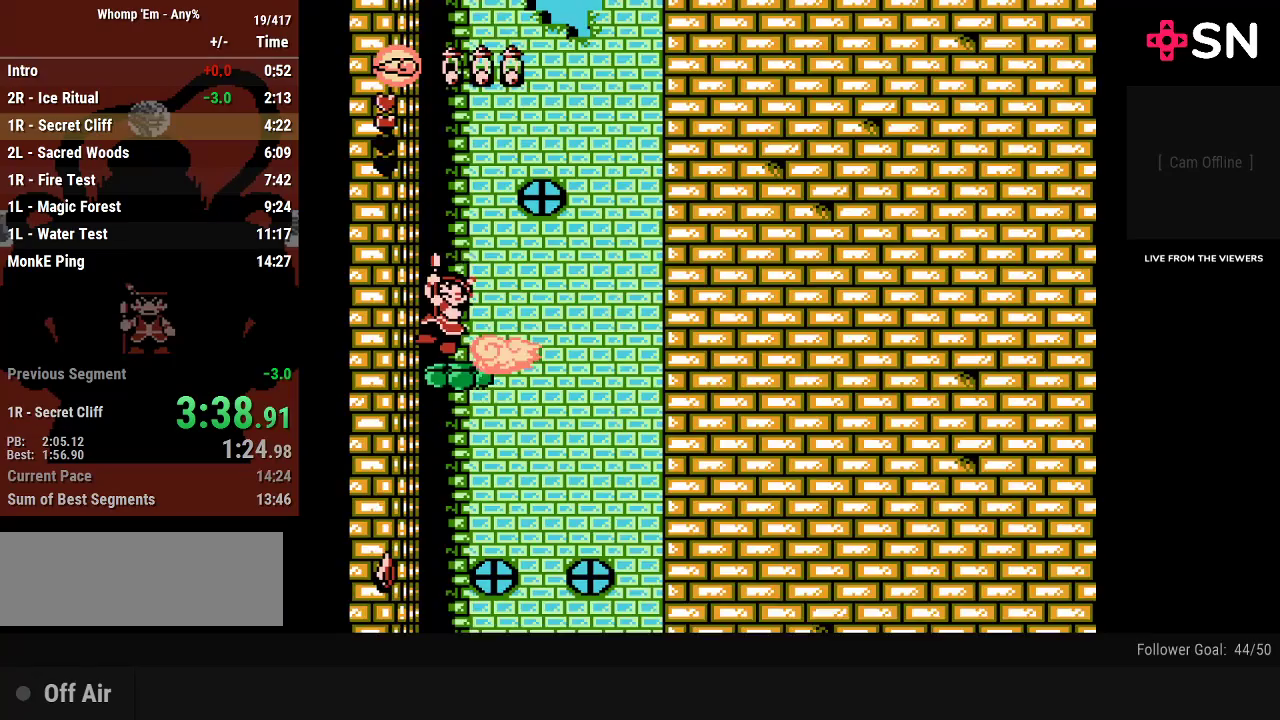
{"buttons": ["DPAD_UP"], "events": [[333, "A", "up"]]}
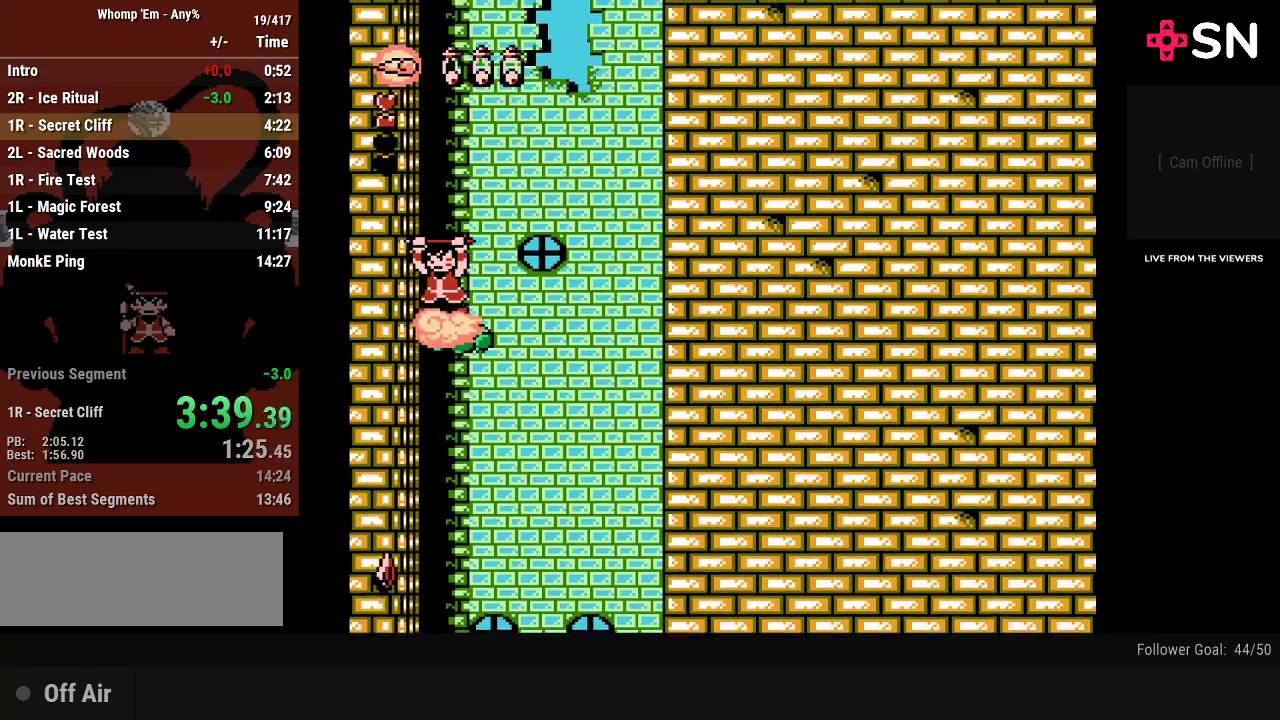
{"buttons": ["DPAD_UP"], "events": []}
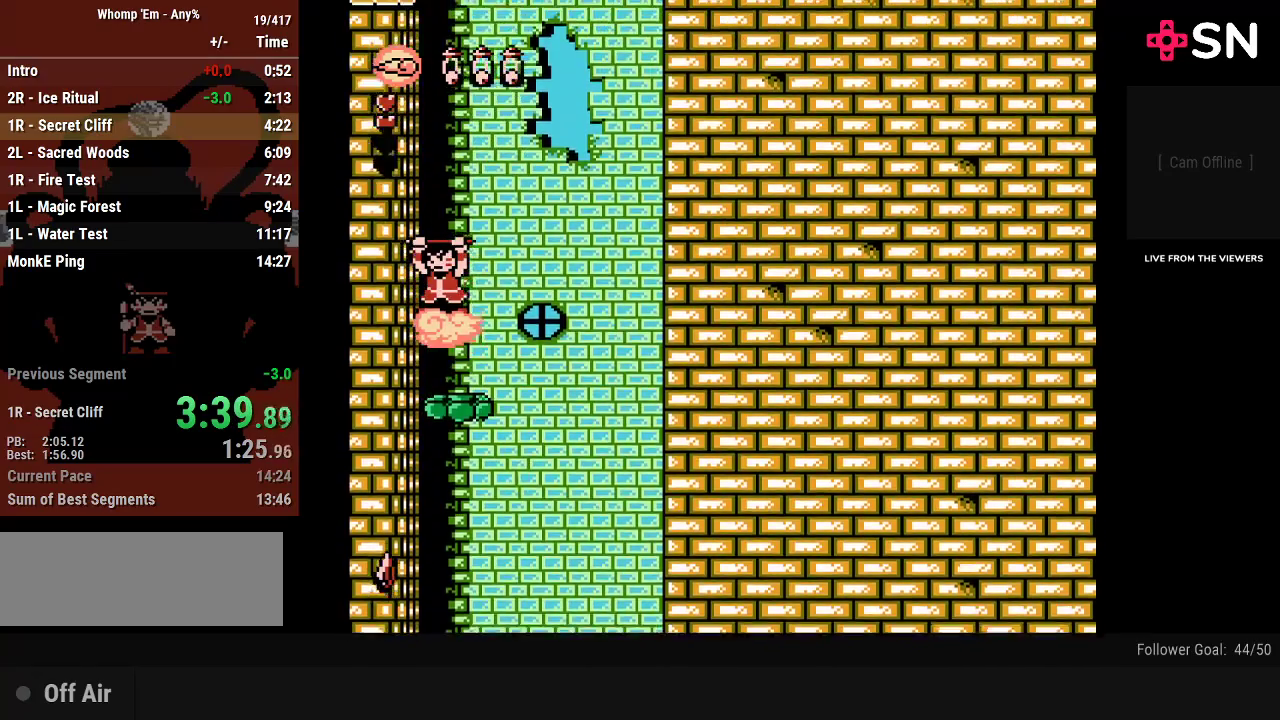
{"buttons": ["DPAD_UP"], "events": []}